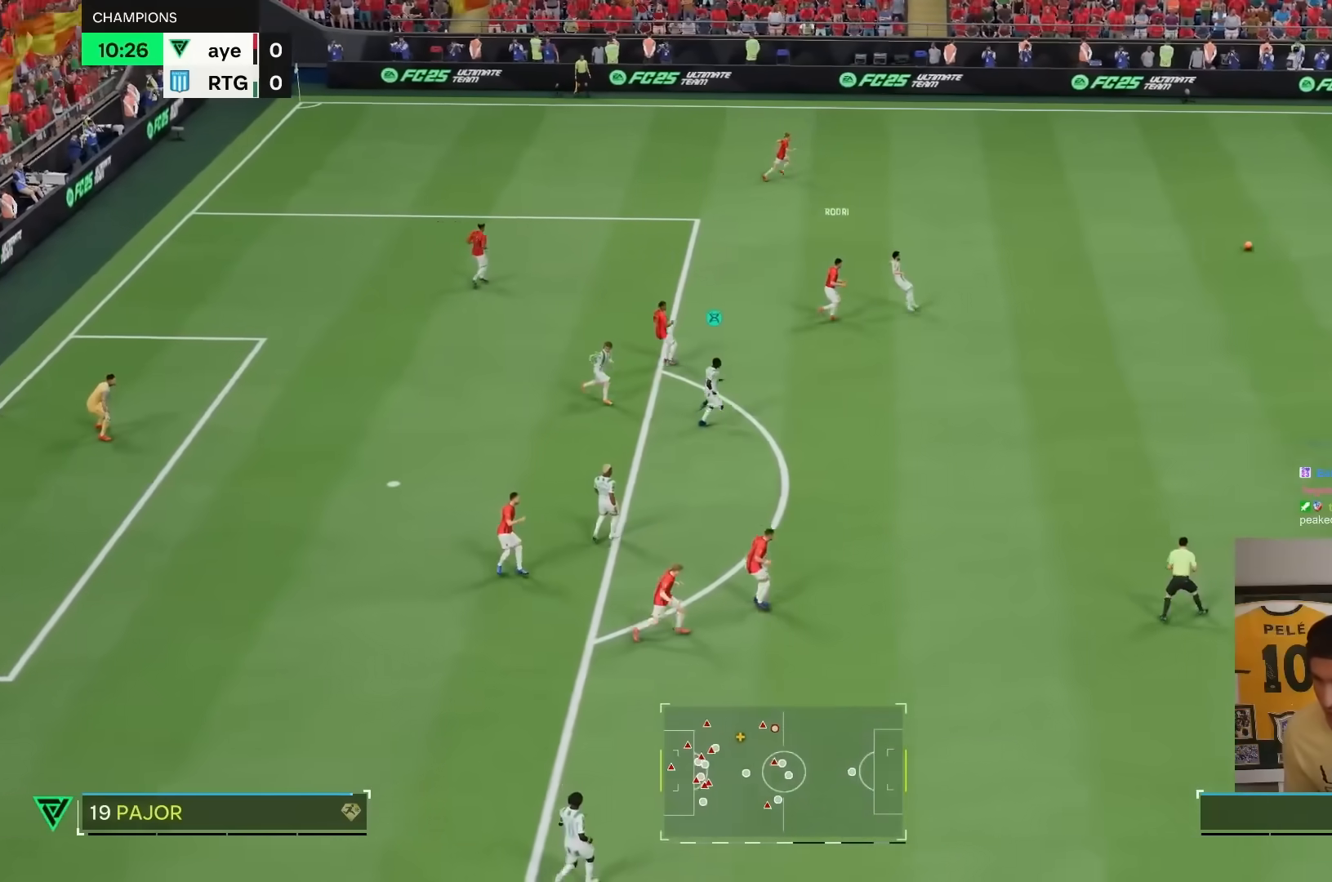
Gameplay with a controller (PlayStation layout); each line is a JSON object with the inputs held at the frame after it (dt_ms = milliseconds from this image to that frame). "events" lists button and stick changes between this image and that frame as [ms after this image, input, new state], when the widget could be followed in between. Not read: L3 R3.
{"dt_ms": 500, "buttons": [], "left_stick": "left", "right_stick": "center", "events": [[417, "R2", "up"], [467, "left_stick", "left"]]}
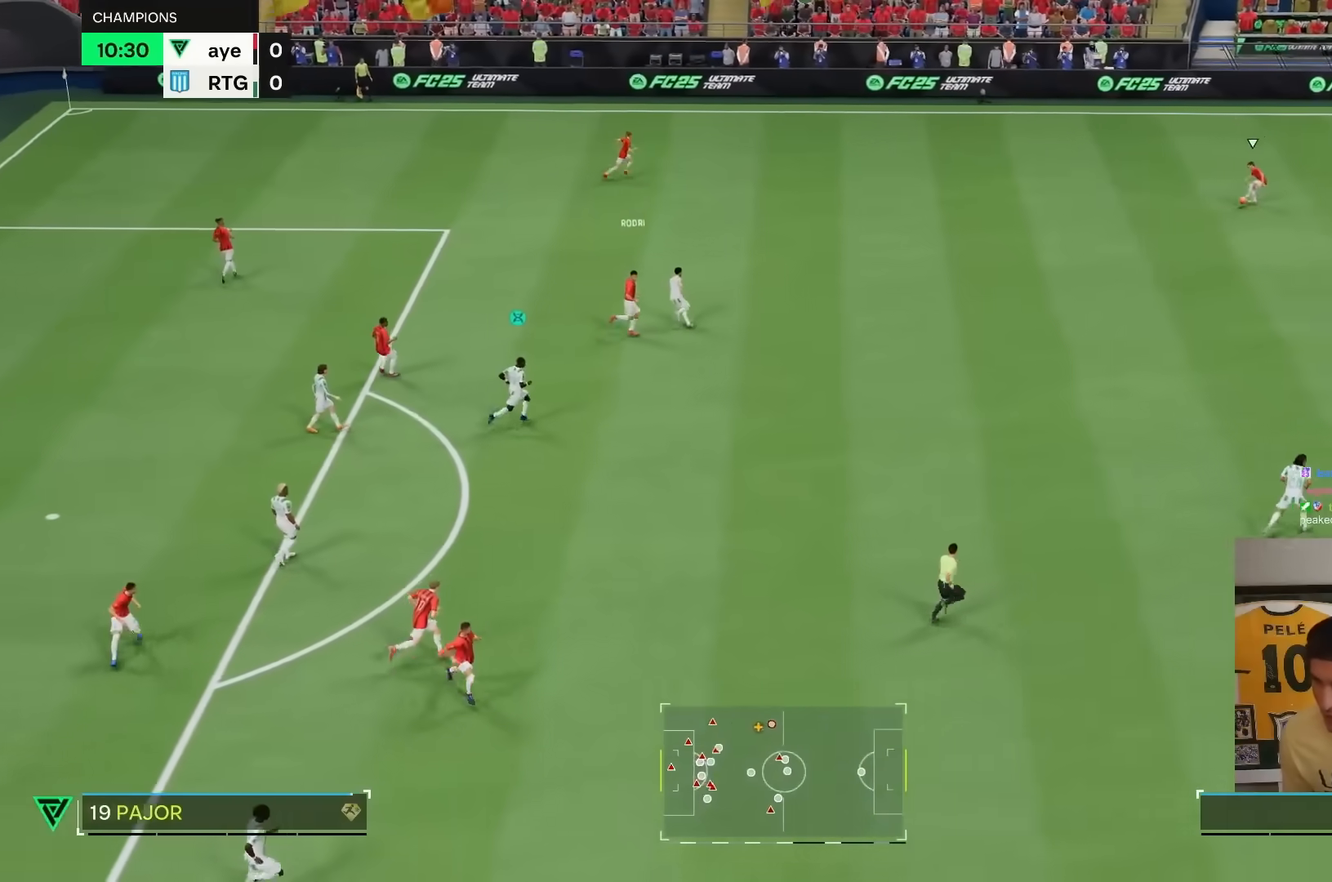
{"dt_ms": 1000, "buttons": ["R2"], "left_stick": "down-right", "right_stick": "center"}
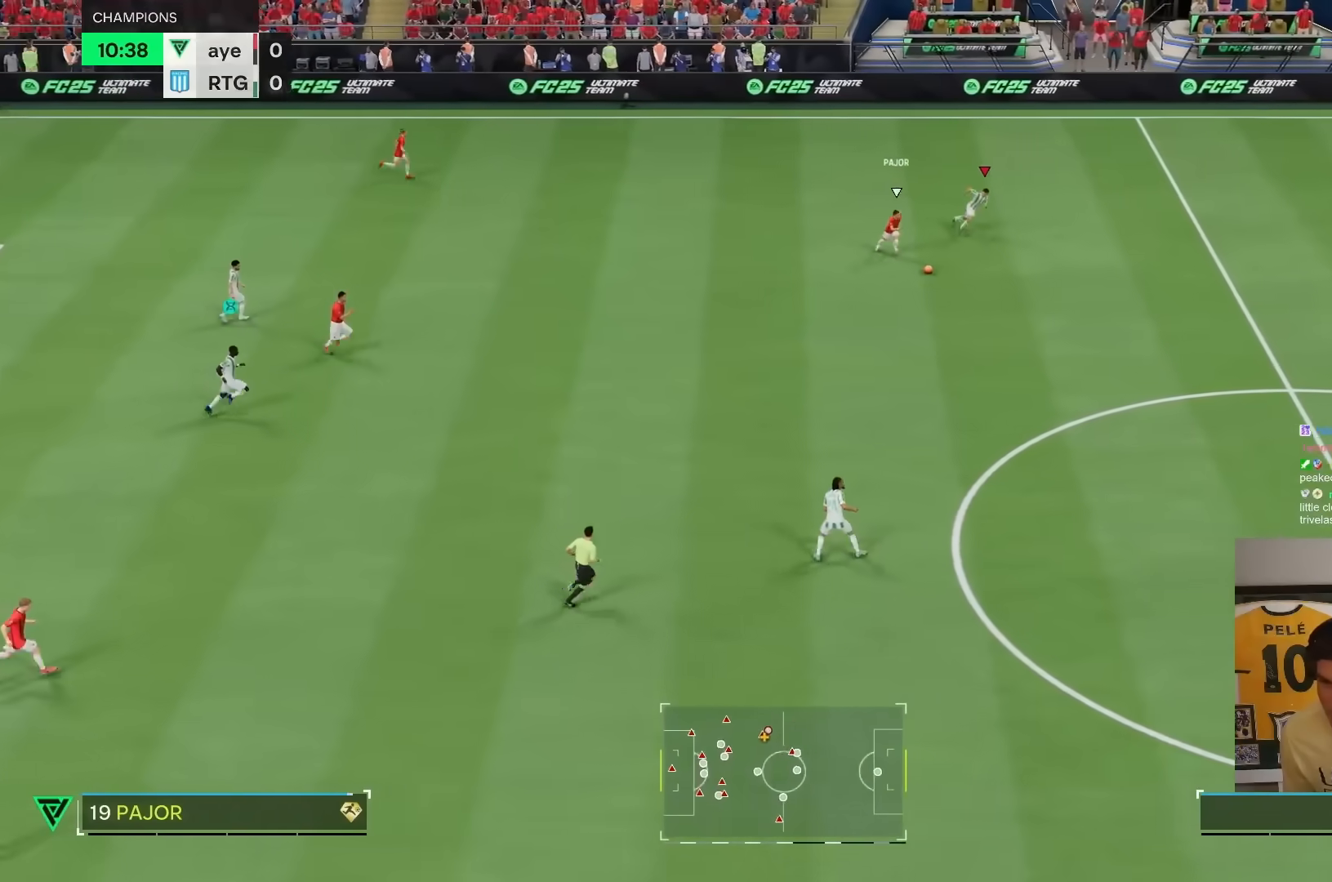
{"dt_ms": 500, "buttons": ["R2"], "left_stick": "down-right", "right_stick": "center", "events": []}
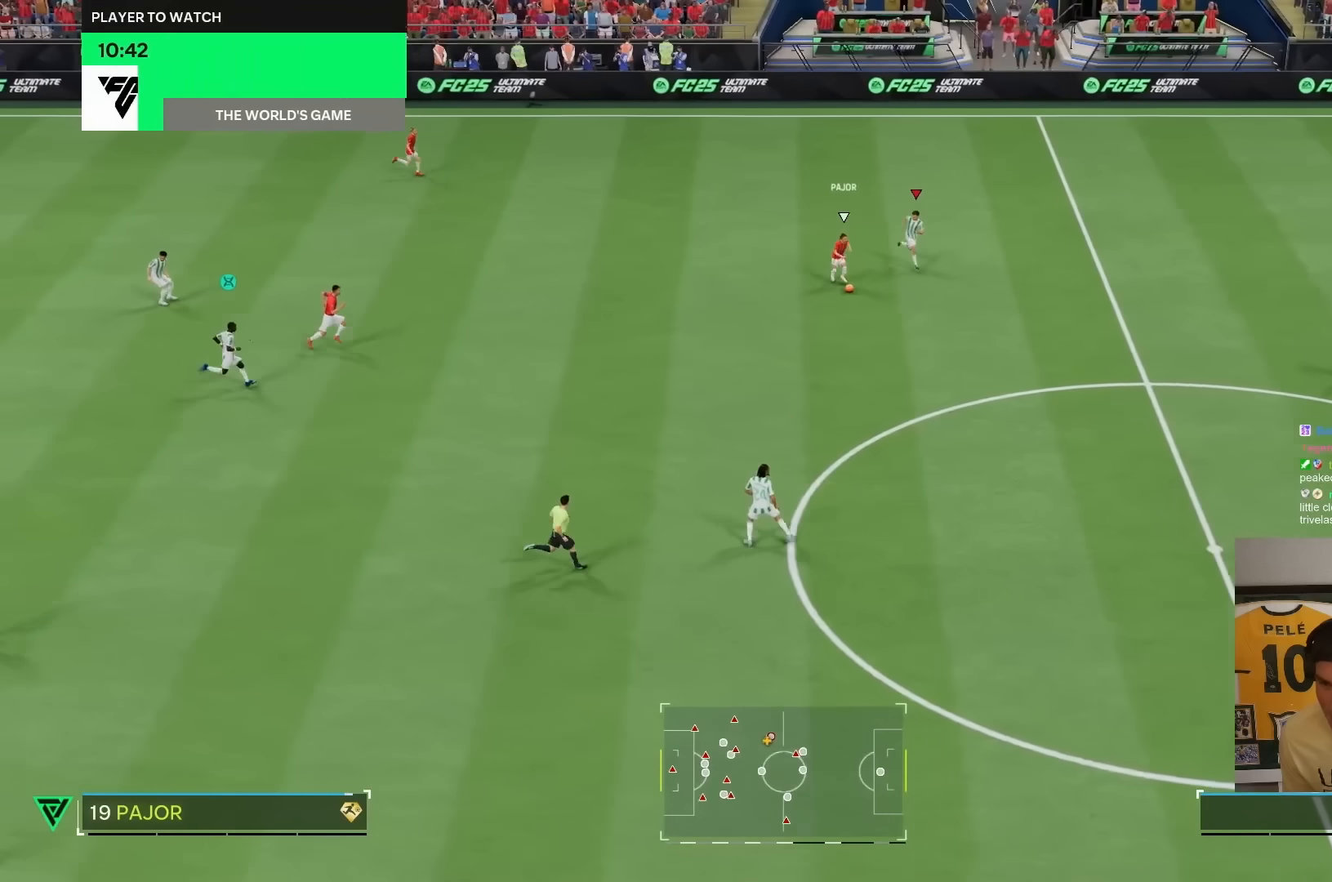
{"dt_ms": 500, "buttons": ["R2"], "left_stick": "down-right", "right_stick": "center"}
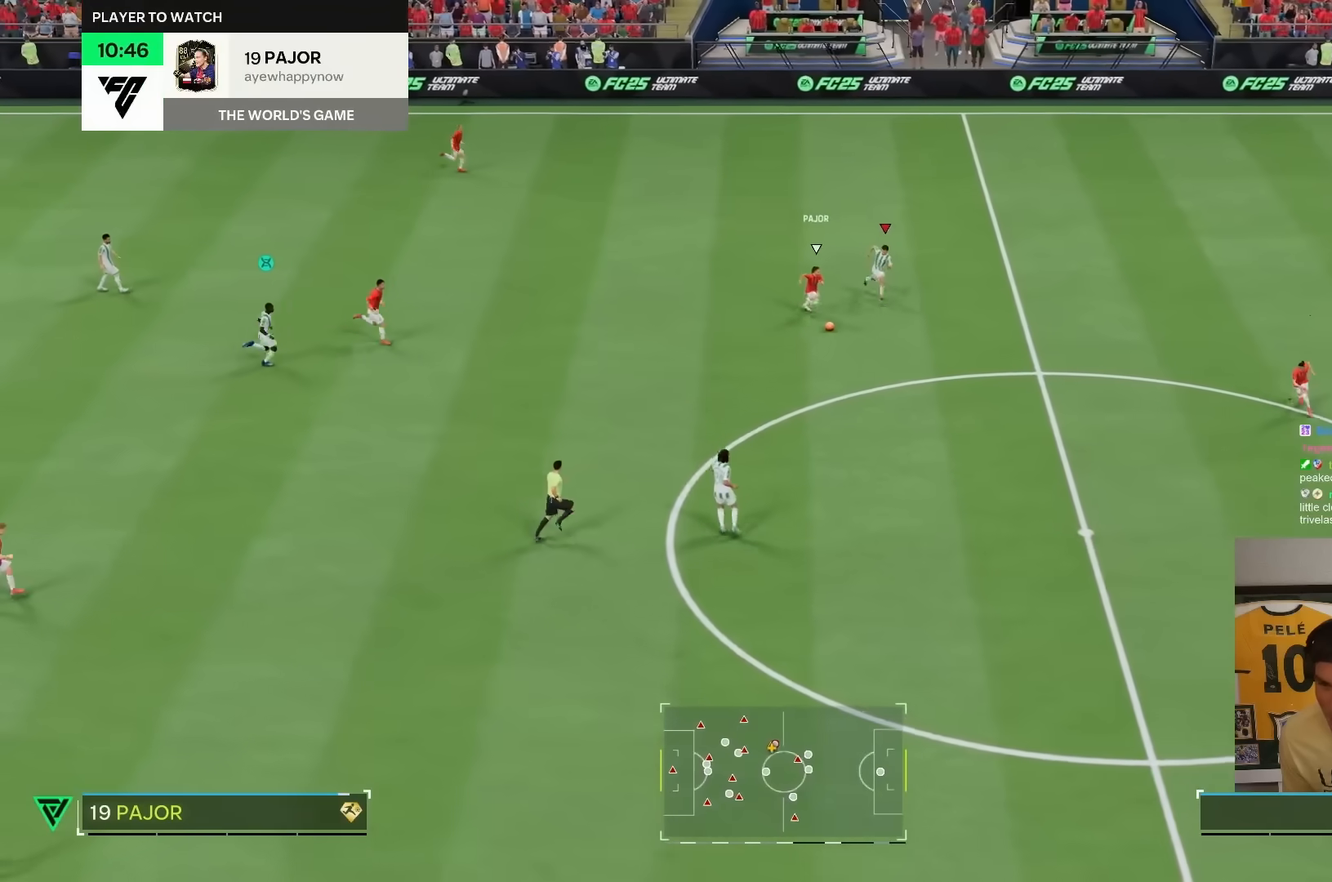
{"dt_ms": 500, "buttons": ["L2"], "left_stick": "down", "right_stick": "center", "events": [[83, "left_stick", "down"], [400, "R2", "up"], [500, "L2", "down"]]}